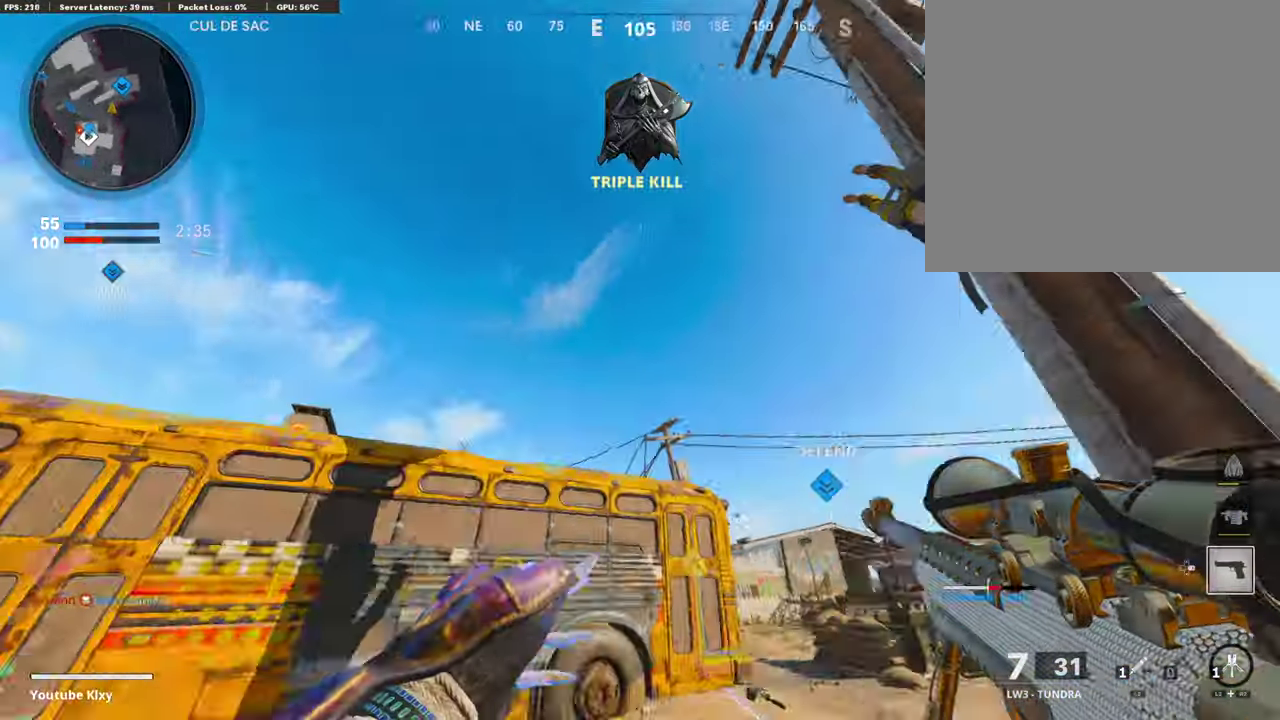
Gameplay with a controller (PlayStation layout); each line is a JSON object with the inputs held at the frame after it (dt_ms = milliseconds from this image to that frame). "events" lists button and stick changes between this image and that frame as [ms after this image, input, new state], when the widget could be followed in between. Not read: L1 R1.
{"dt_ms": 504, "buttons": [], "left_stick": "up", "right_stick": "center"}
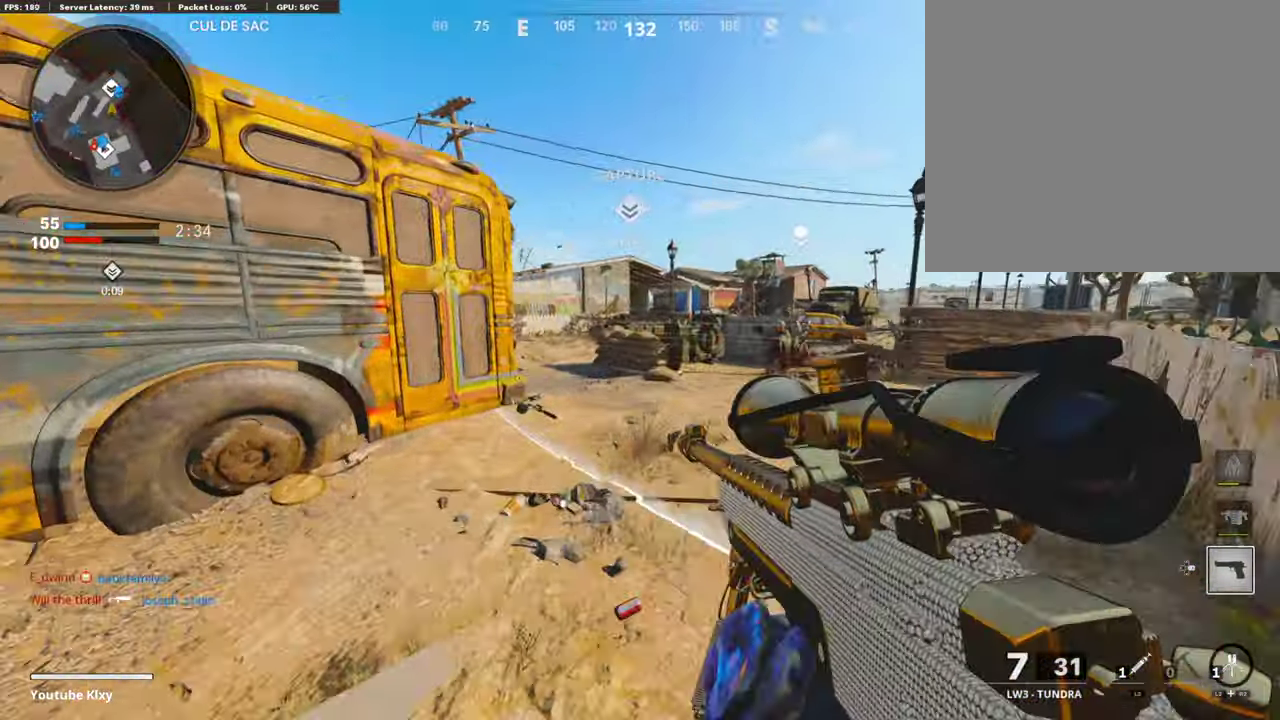
{"dt_ms": 286, "buttons": [], "left_stick": "right", "right_stick": "center"}
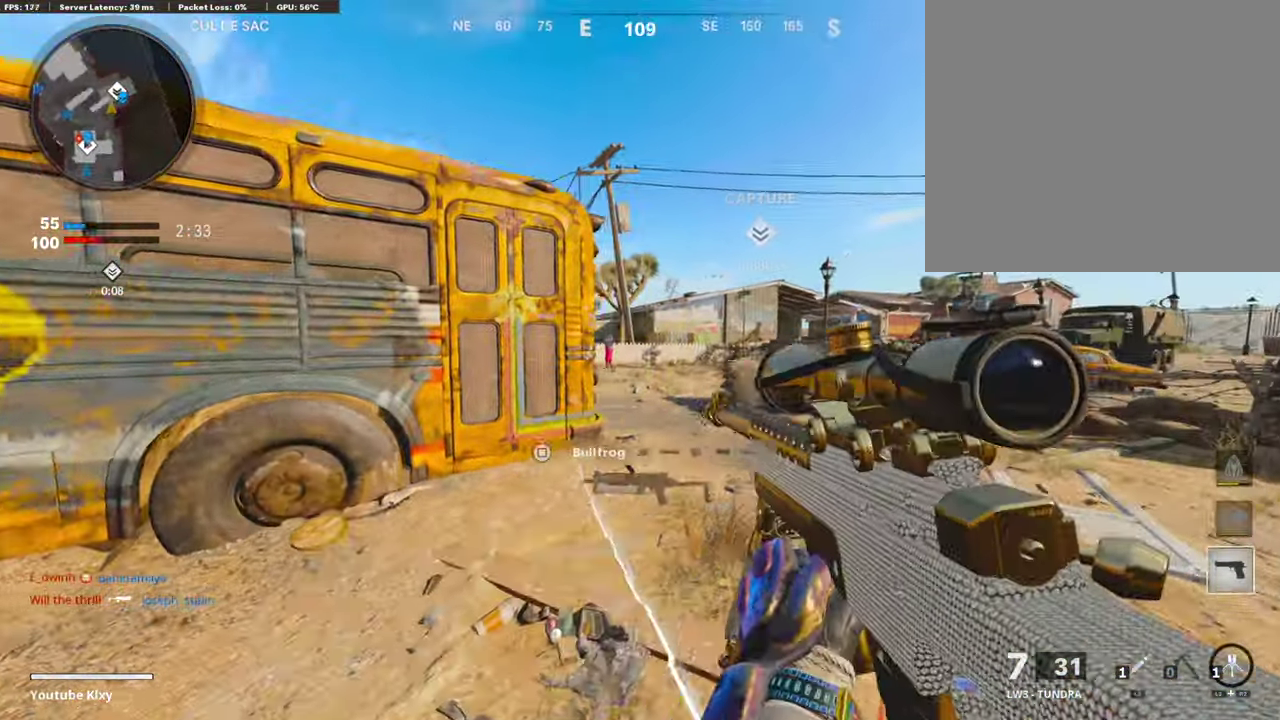
{"dt_ms": 908, "buttons": [], "left_stick": "right", "right_stick": "up-left", "events": [[134, "right_stick", "left"], [538, "right_stick", "up-left"]]}
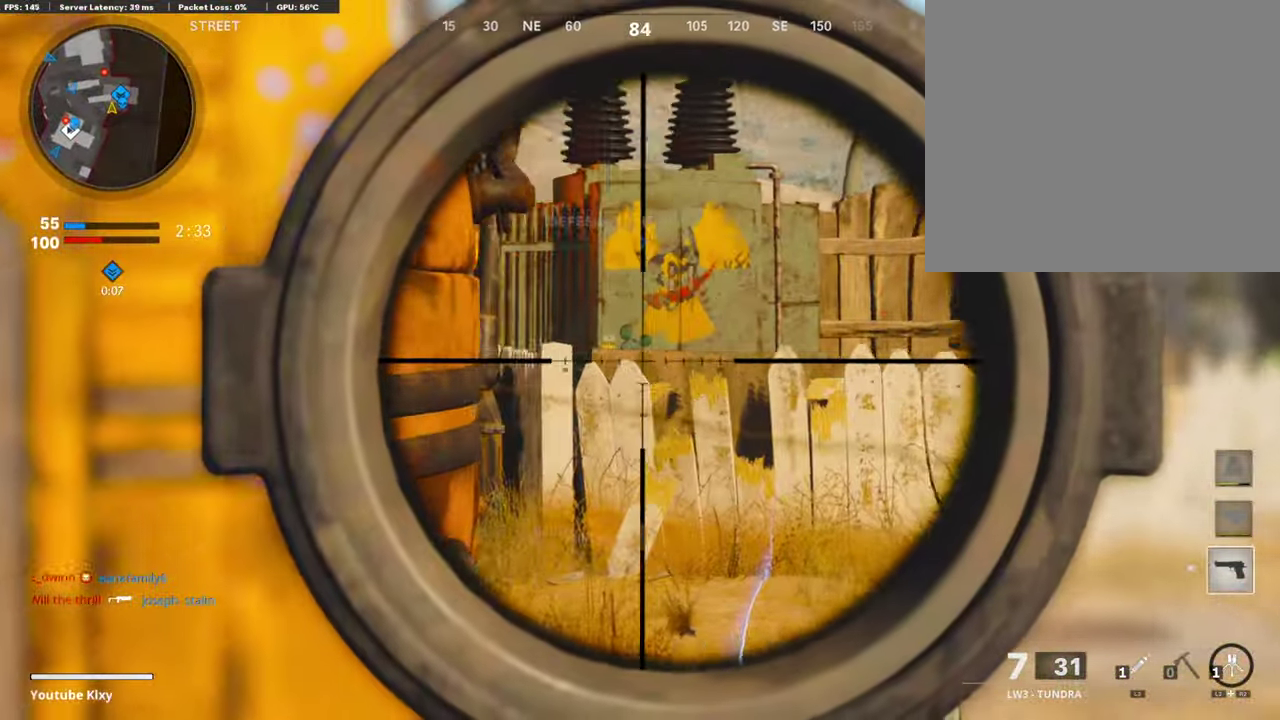
{"dt_ms": 302, "buttons": [], "left_stick": "right", "right_stick": "left", "events": [[101, "right_stick", "left"]]}
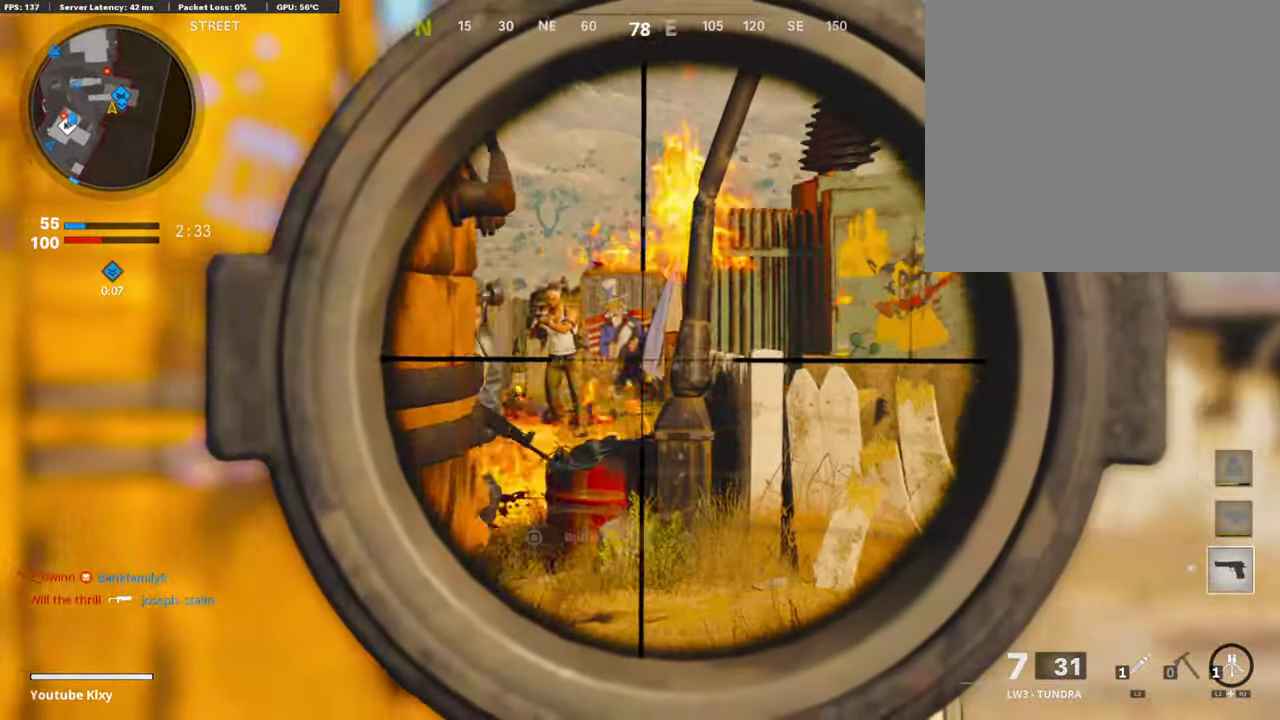
{"dt_ms": 589, "buttons": [], "left_stick": "left", "right_stick": "center", "events": [[17, "right_stick", "up-left"], [68, "left_stick", "up-right"], [152, "left_stick", "right"], [320, "left_stick", "center"], [320, "right_stick", "center"], [370, "right_stick", "right"], [404, "left_stick", "left"], [437, "right_stick", "center"]]}
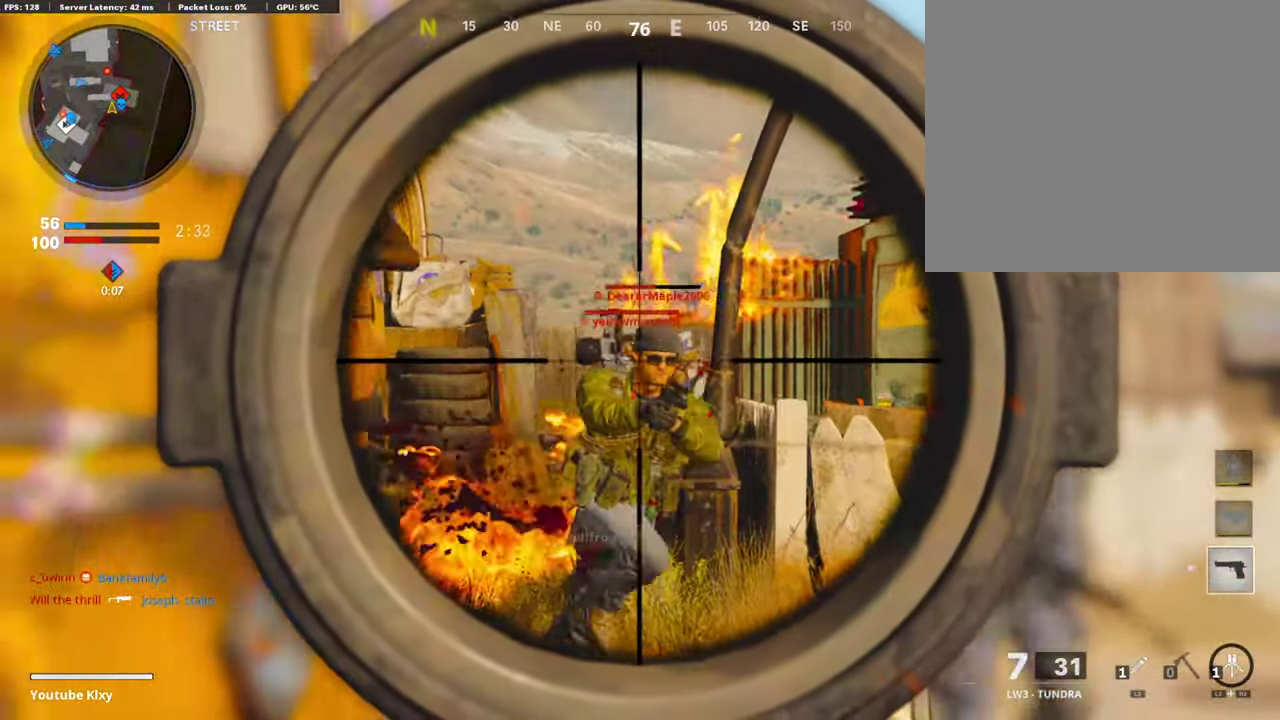
{"dt_ms": 403, "buttons": [], "left_stick": "up", "right_stick": "center"}
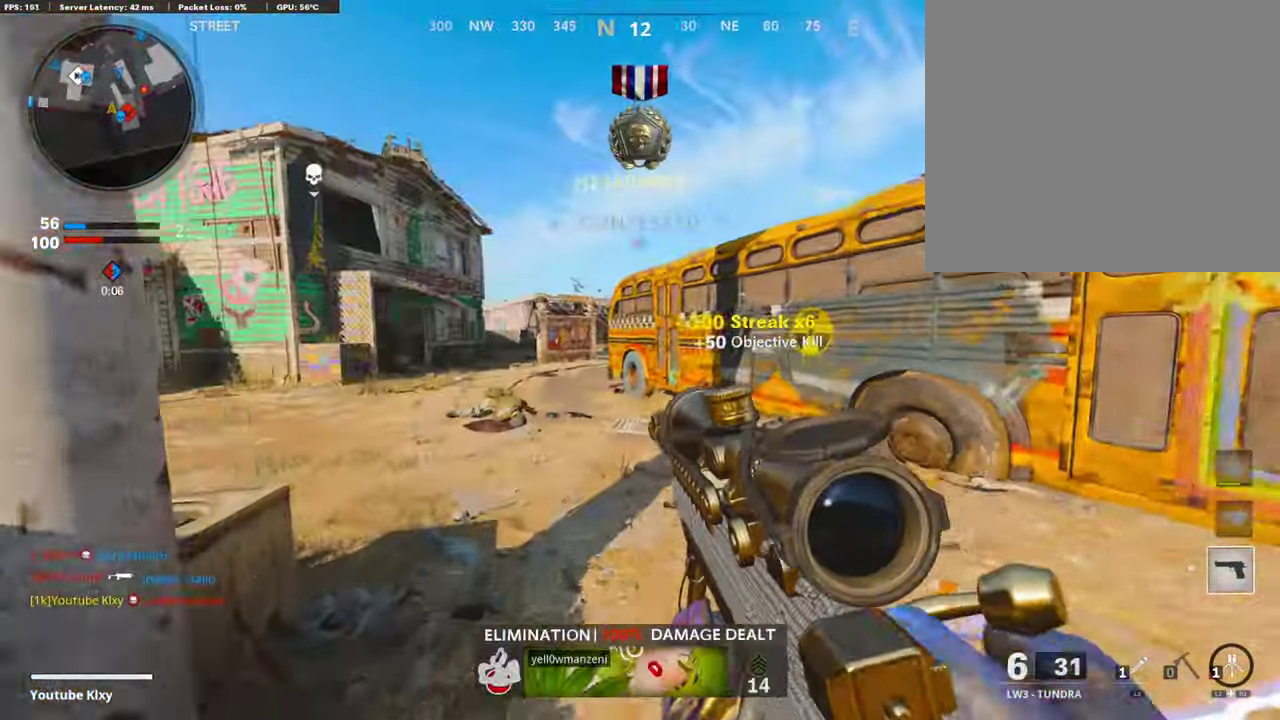
{"dt_ms": 404, "buttons": [], "left_stick": "down-left", "right_stick": "center"}
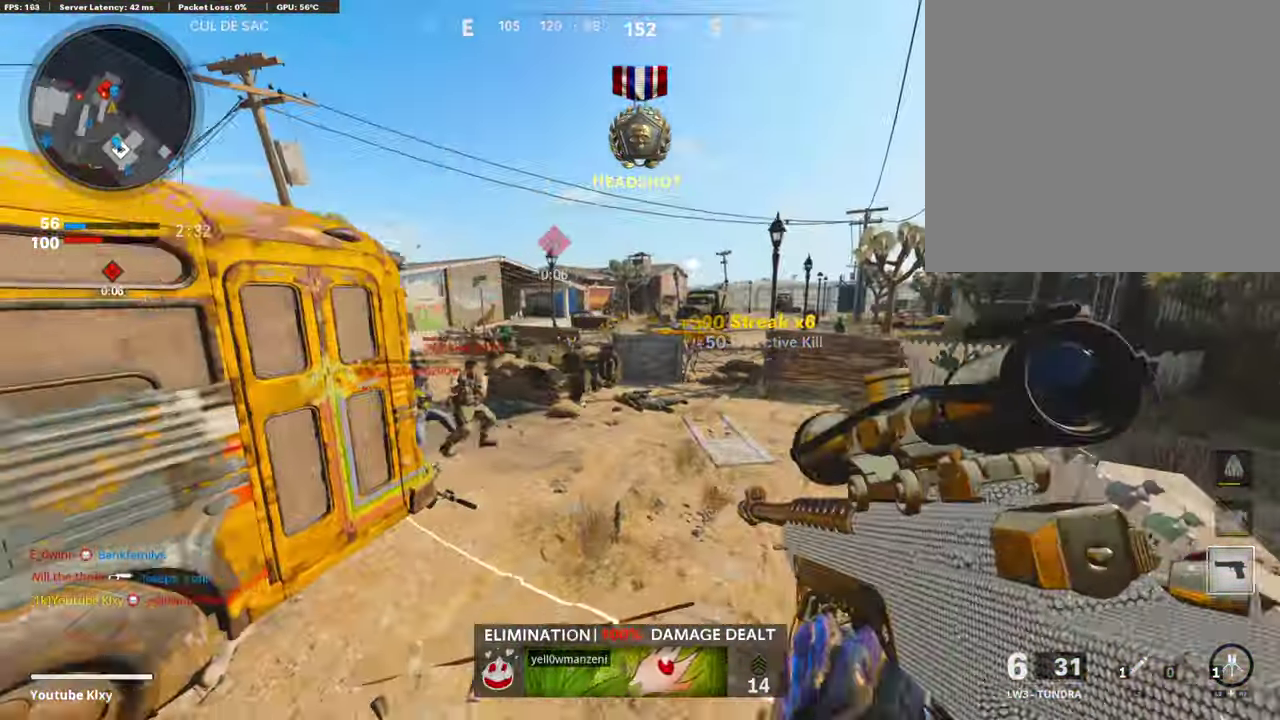
{"dt_ms": 605, "buttons": [], "left_stick": "right", "right_stick": "center"}
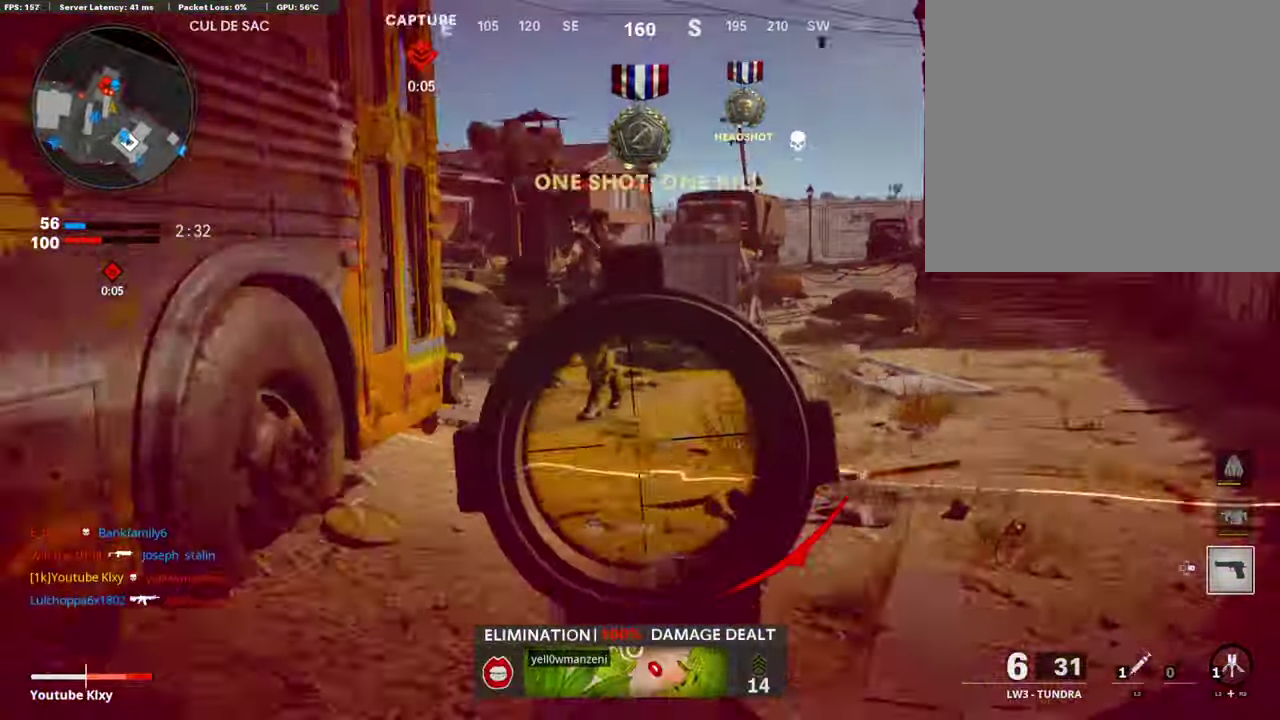
{"dt_ms": 303, "buttons": [], "left_stick": "down-left", "right_stick": "right"}
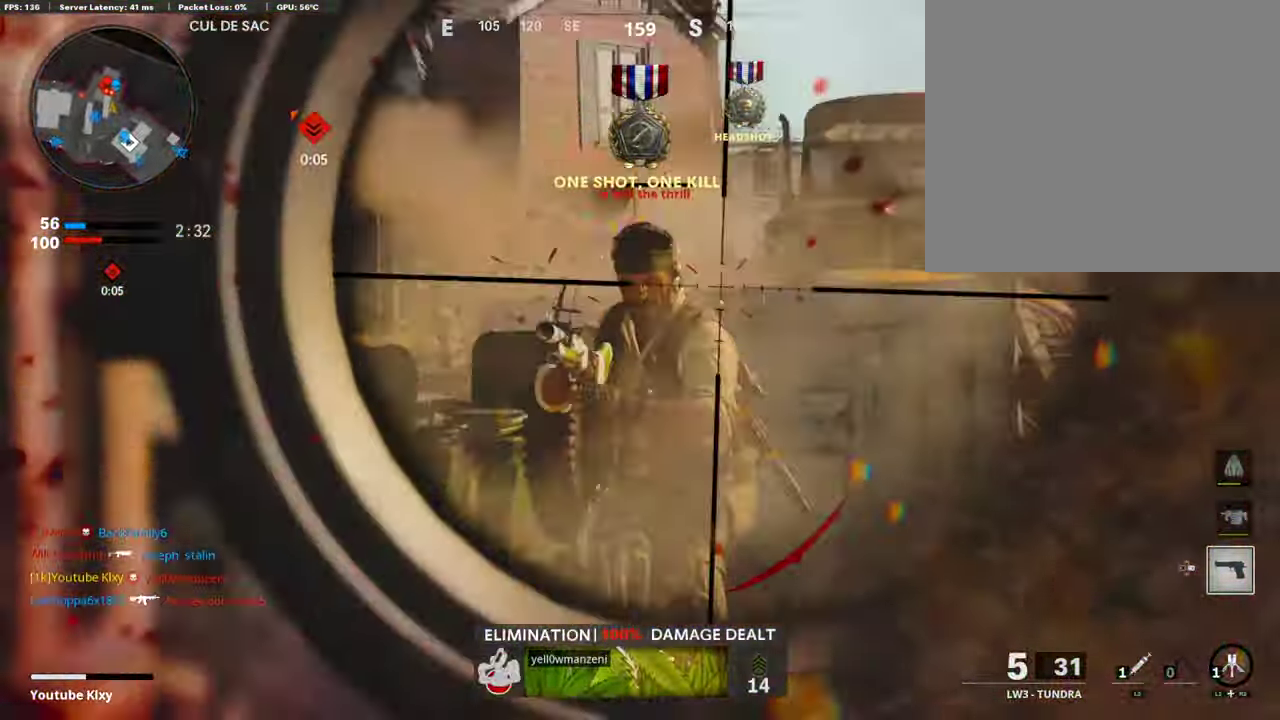
{"dt_ms": 790, "buttons": [], "left_stick": "center", "right_stick": "center"}
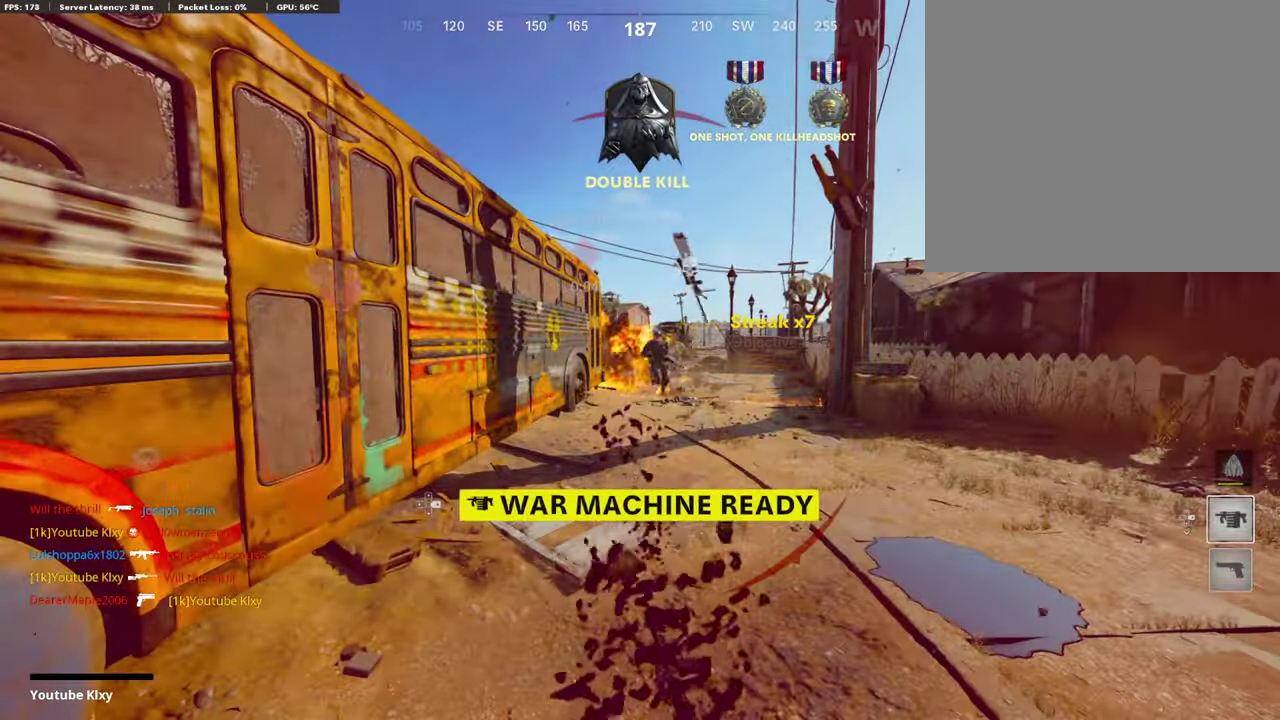
{"dt_ms": 403, "buttons": ["CROSS", "SQUARE"], "left_stick": "center", "right_stick": "center", "events": [[269, "SQUARE", "down"], [319, "CROSS", "down"]]}
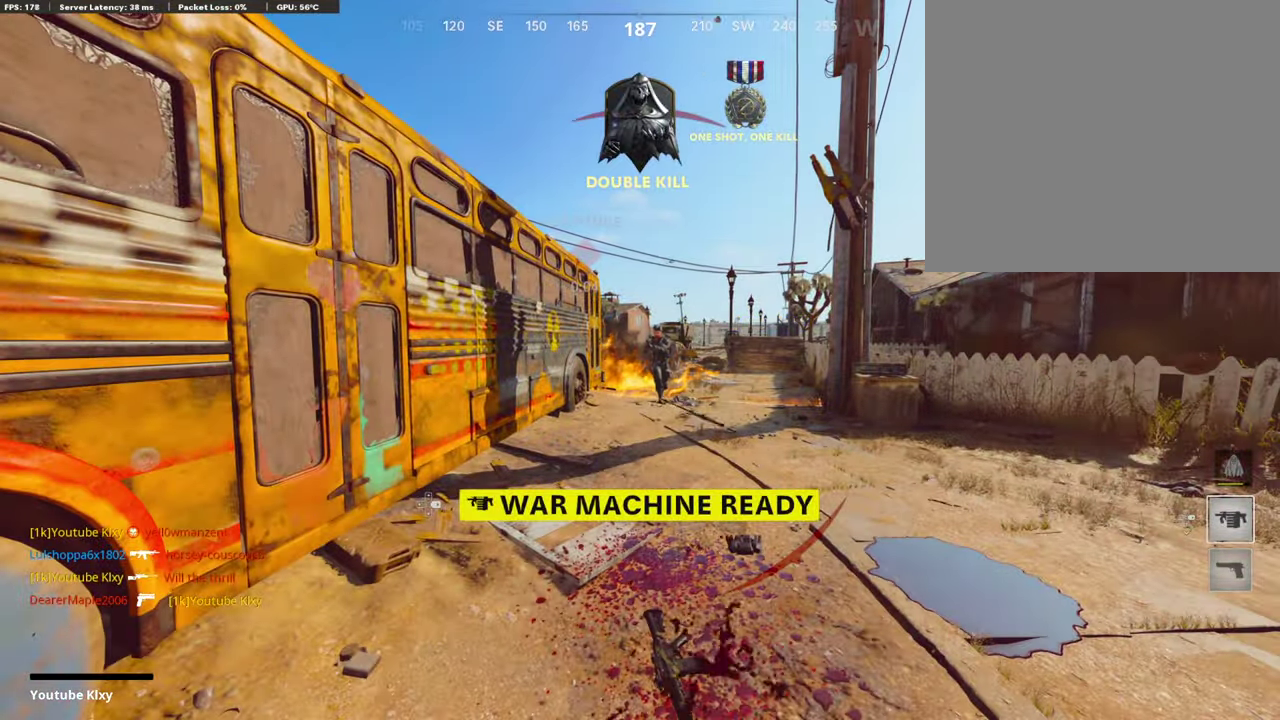
{"dt_ms": 606, "buttons": ["CROSS", "SQUARE"], "left_stick": "center", "right_stick": "center", "events": [[68, "SQUARE", "up"], [118, "SQUARE", "down"], [269, "CROSS", "up"], [269, "SQUARE", "up"], [337, "CROSS", "down"], [353, "SQUARE", "down"], [488, "CROSS", "up"], [488, "SQUARE", "up"], [572, "CROSS", "down"], [572, "SQUARE", "down"]]}
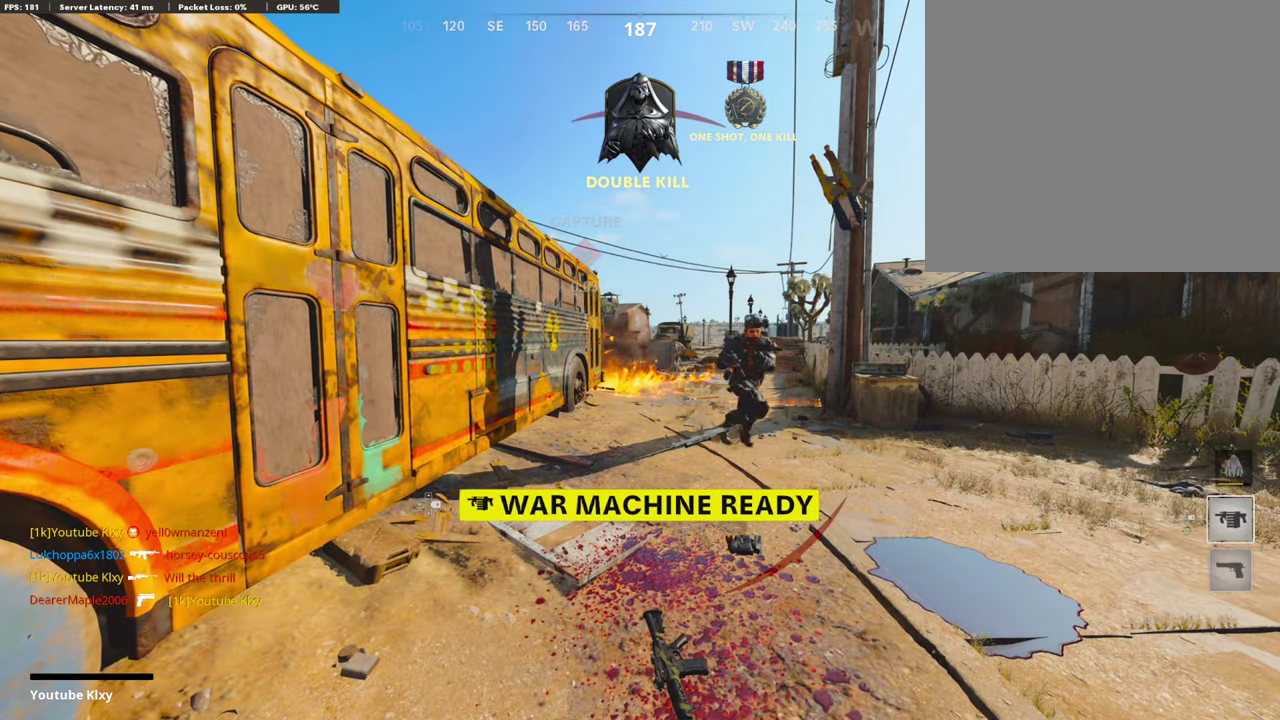
{"dt_ms": 386, "buttons": ["CROSS", "SQUARE", "DPAD_RIGHT"], "left_stick": "center", "right_stick": "center", "events": [[100, "SQUARE", "up"], [117, "CROSS", "up"], [184, "CROSS", "down"], [184, "DPAD_RIGHT", "down"], [201, "SQUARE", "down"], [252, "DPAD_RIGHT", "up"], [285, "CROSS", "up"], [285, "SQUARE", "up"], [319, "DPAD_RIGHT", "down"], [353, "CROSS", "down"], [353, "SQUARE", "down"]]}
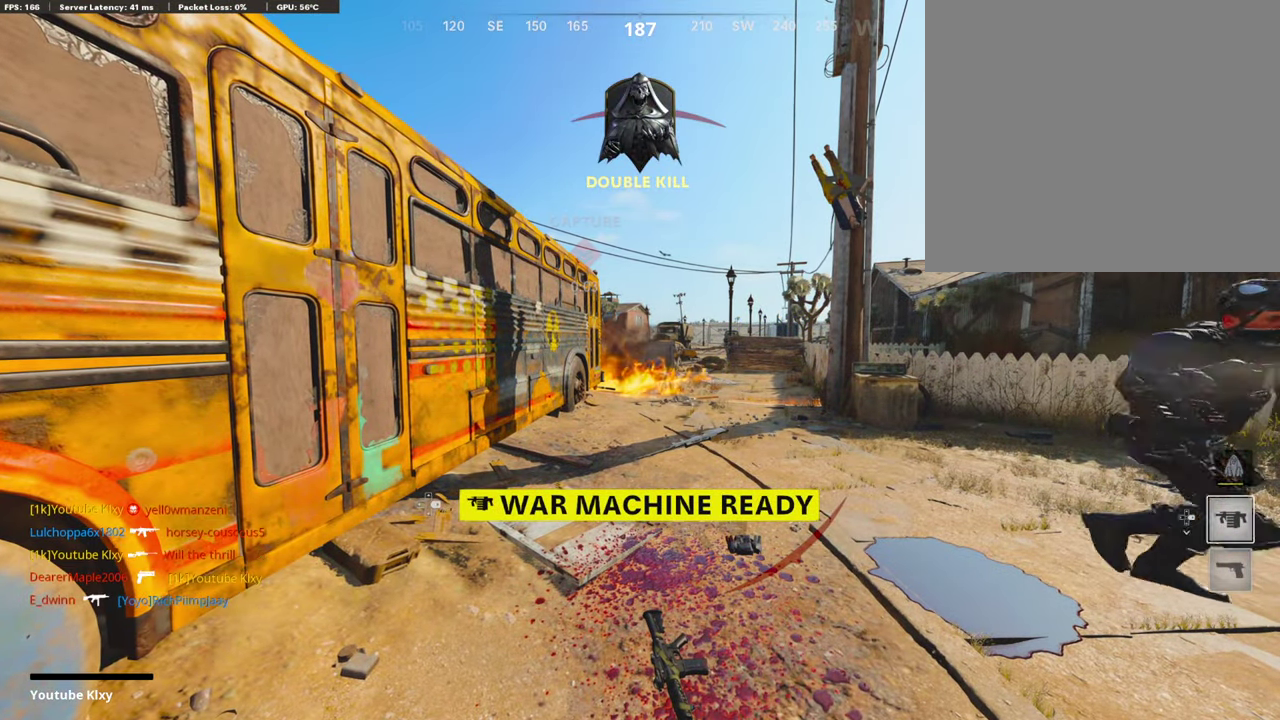
{"dt_ms": 505, "buttons": [], "left_stick": "center", "right_stick": "center", "events": [[51, "DPAD_RIGHT", "up"], [101, "CROSS", "up"], [101, "DPAD_RIGHT", "down"], [101, "SQUARE", "up"], [185, "CROSS", "down"], [185, "SQUARE", "down"], [202, "DPAD_RIGHT", "up"], [252, "DPAD_RIGHT", "down"], [353, "CROSS", "up"], [353, "DPAD_RIGHT", "up"], [353, "SQUARE", "up"], [421, "DPAD_RIGHT", "down"], [488, "DPAD_RIGHT", "up"]]}
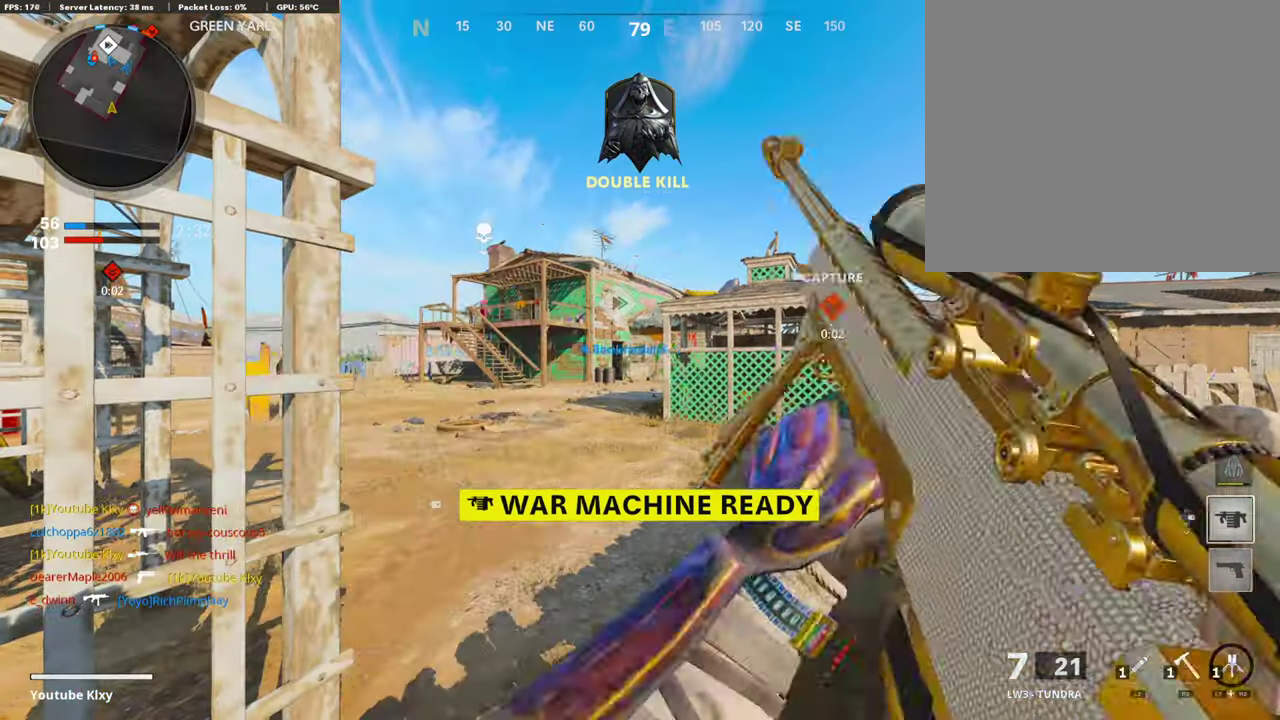
{"dt_ms": 504, "buttons": [], "left_stick": "up", "right_stick": "center"}
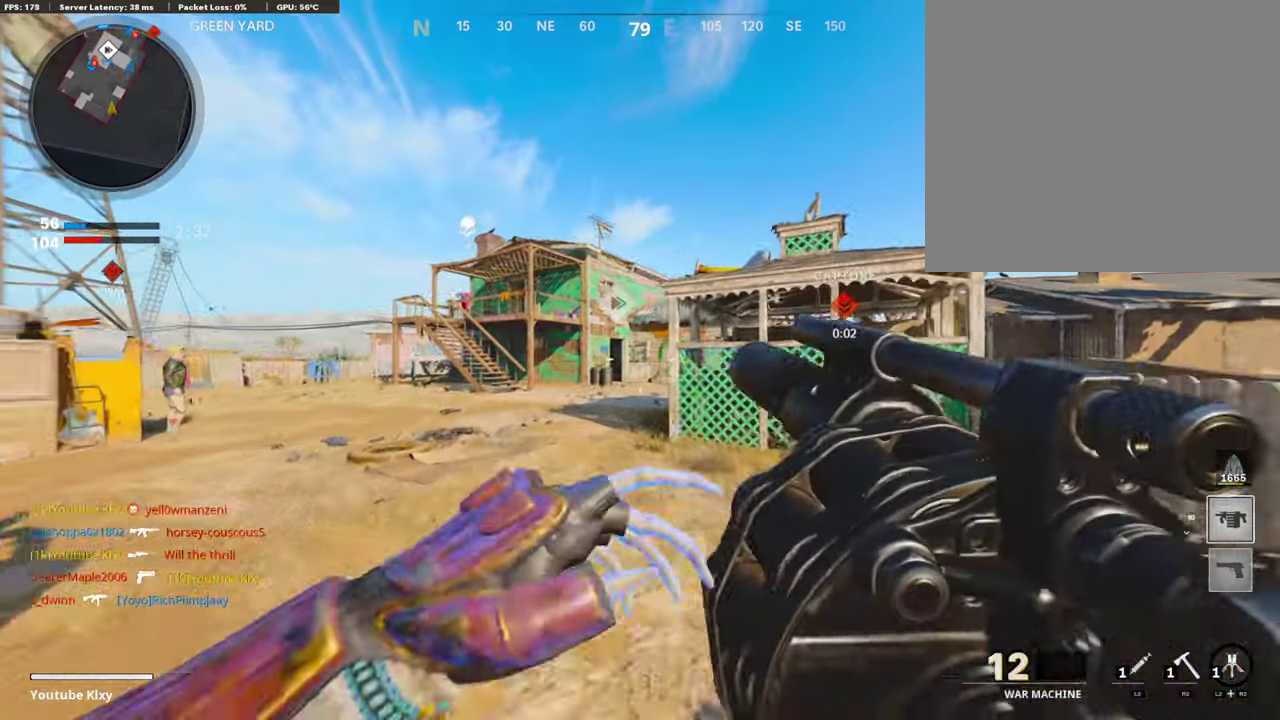
{"dt_ms": 303, "buttons": [], "left_stick": "up", "right_stick": "center", "events": []}
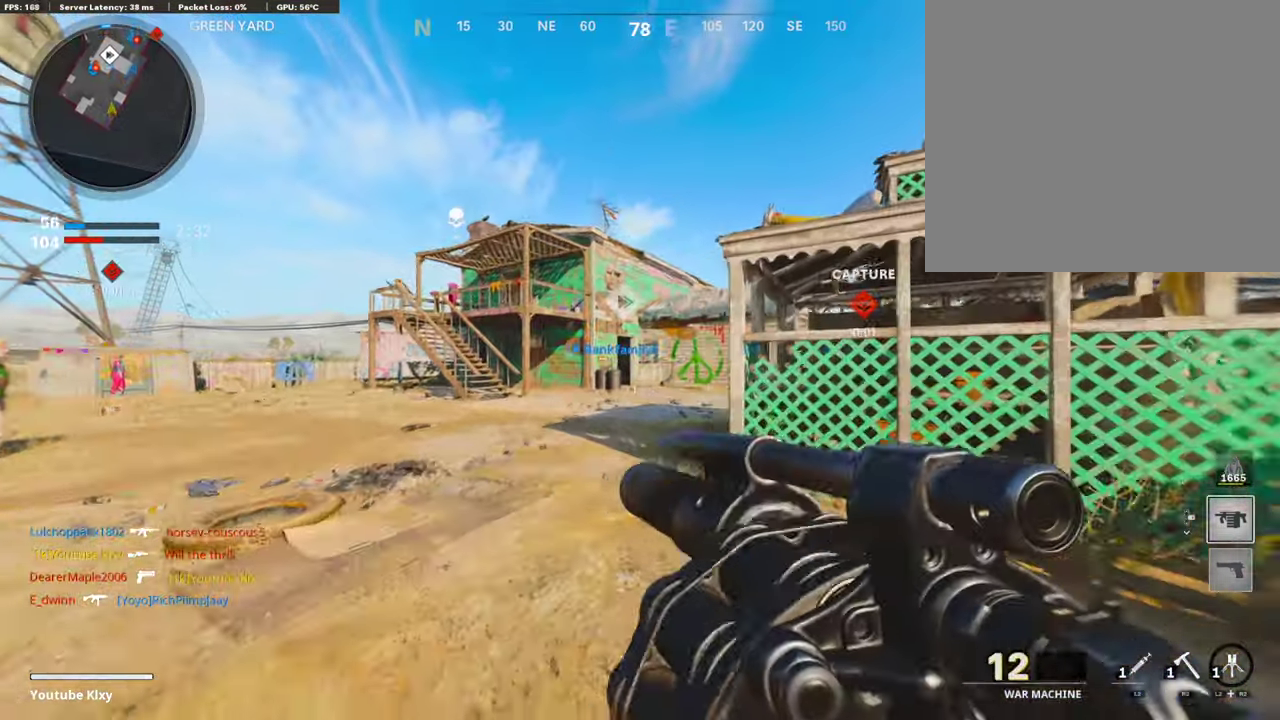
{"dt_ms": 891, "buttons": [], "left_stick": "up", "right_stick": "center", "events": [[17, "right_stick", "left"], [151, "right_stick", "center"]]}
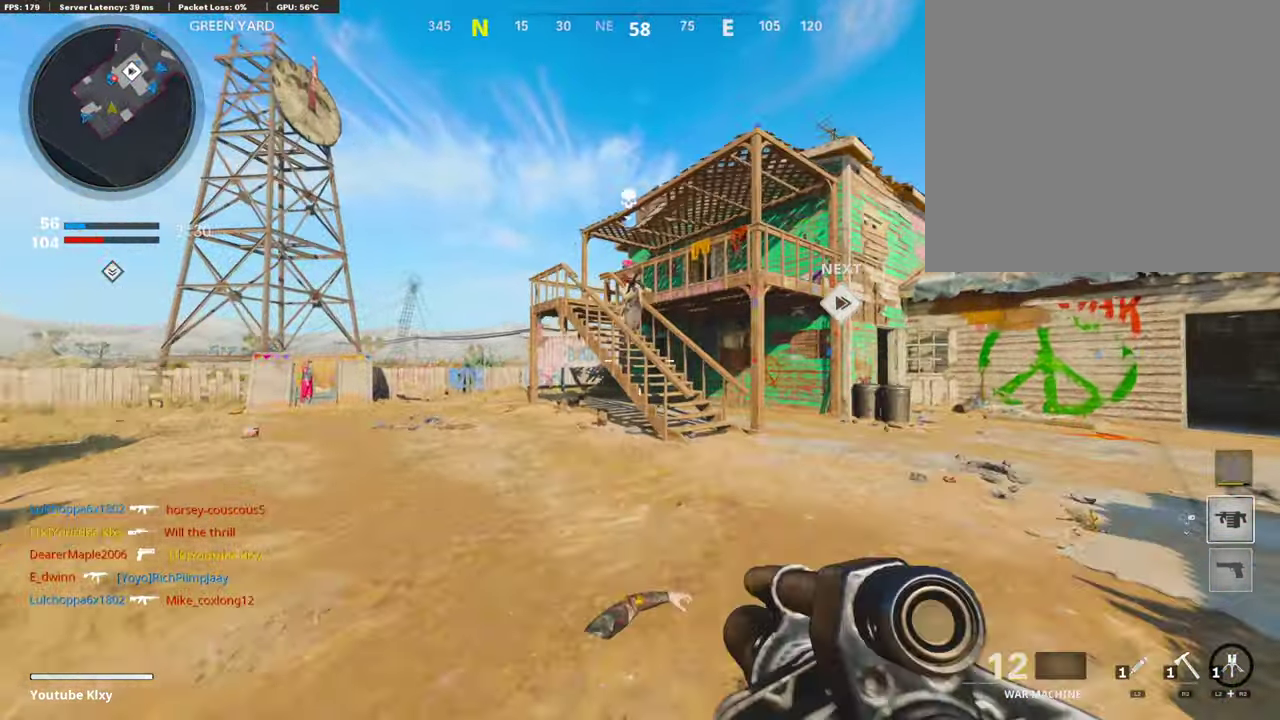
{"dt_ms": 302, "buttons": [], "left_stick": "up", "right_stick": "center", "events": [[17, "right_stick", "down-right"], [134, "right_stick", "center"], [185, "CROSS", "down"], [286, "CROSS", "up"]]}
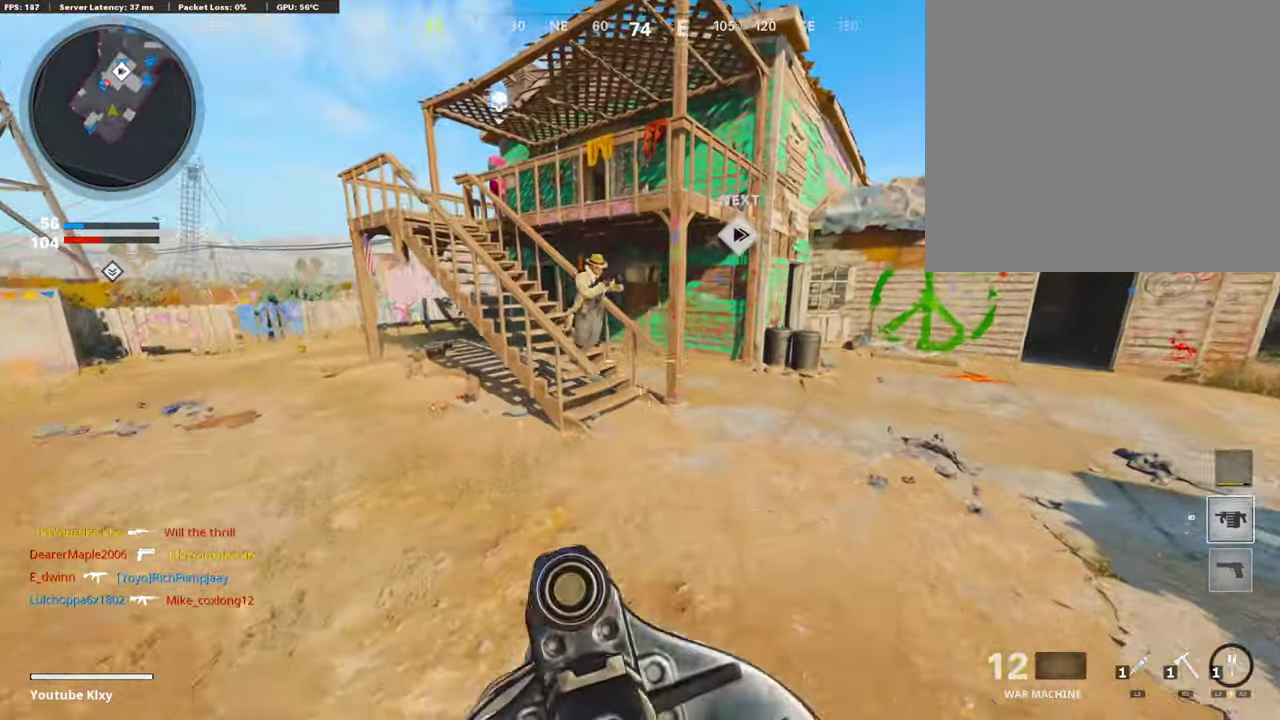
{"dt_ms": 505, "buttons": ["L2"], "left_stick": "up", "right_stick": "center", "events": [[34, "right_stick", "down"], [152, "right_stick", "center"], [185, "left_stick", "up-right"], [370, "L2", "down"], [370, "right_stick", "up-right"], [471, "left_stick", "up"], [505, "right_stick", "center"]]}
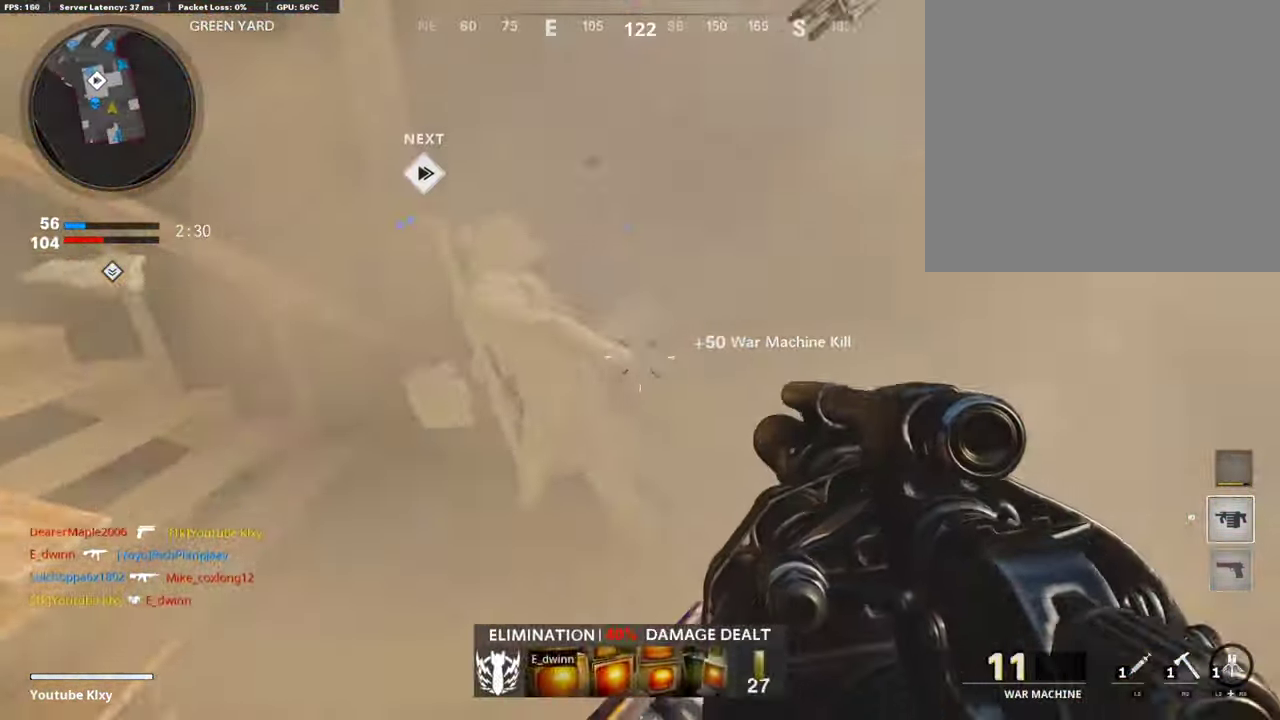
{"dt_ms": 505, "buttons": ["L2"], "left_stick": "up", "right_stick": "center"}
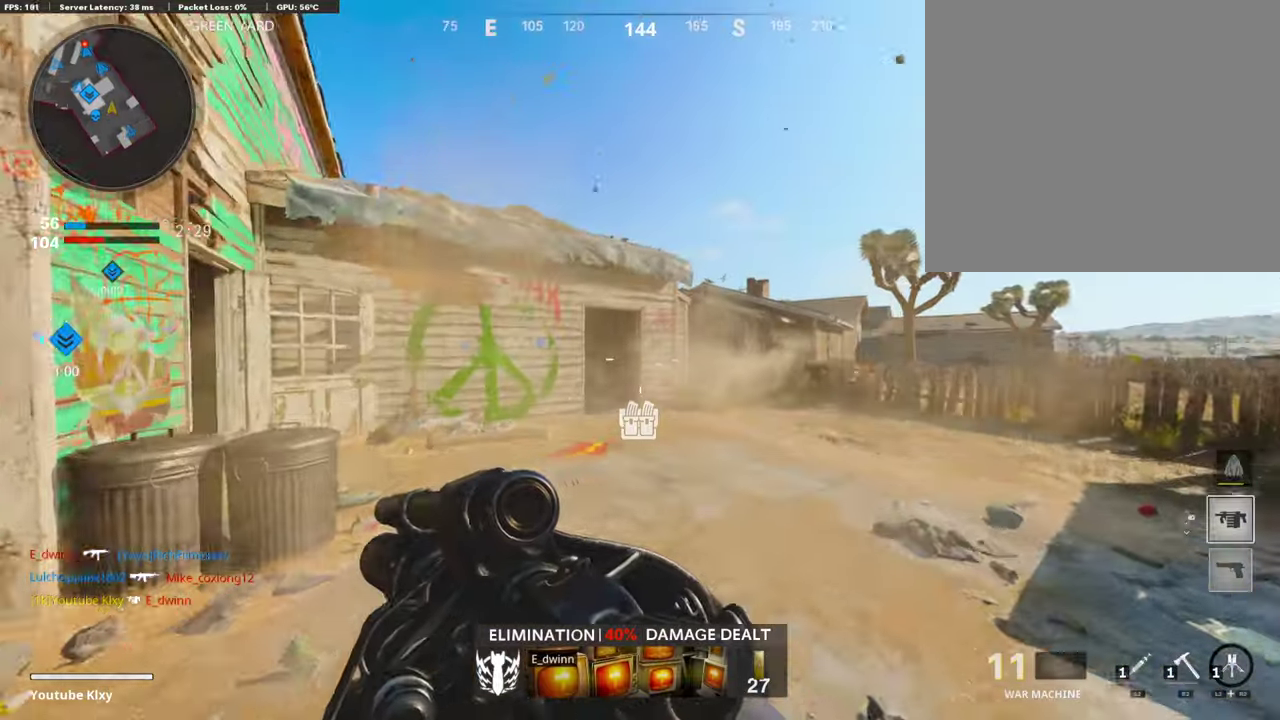
{"dt_ms": 387, "buttons": [], "left_stick": "up", "right_stick": "down-right"}
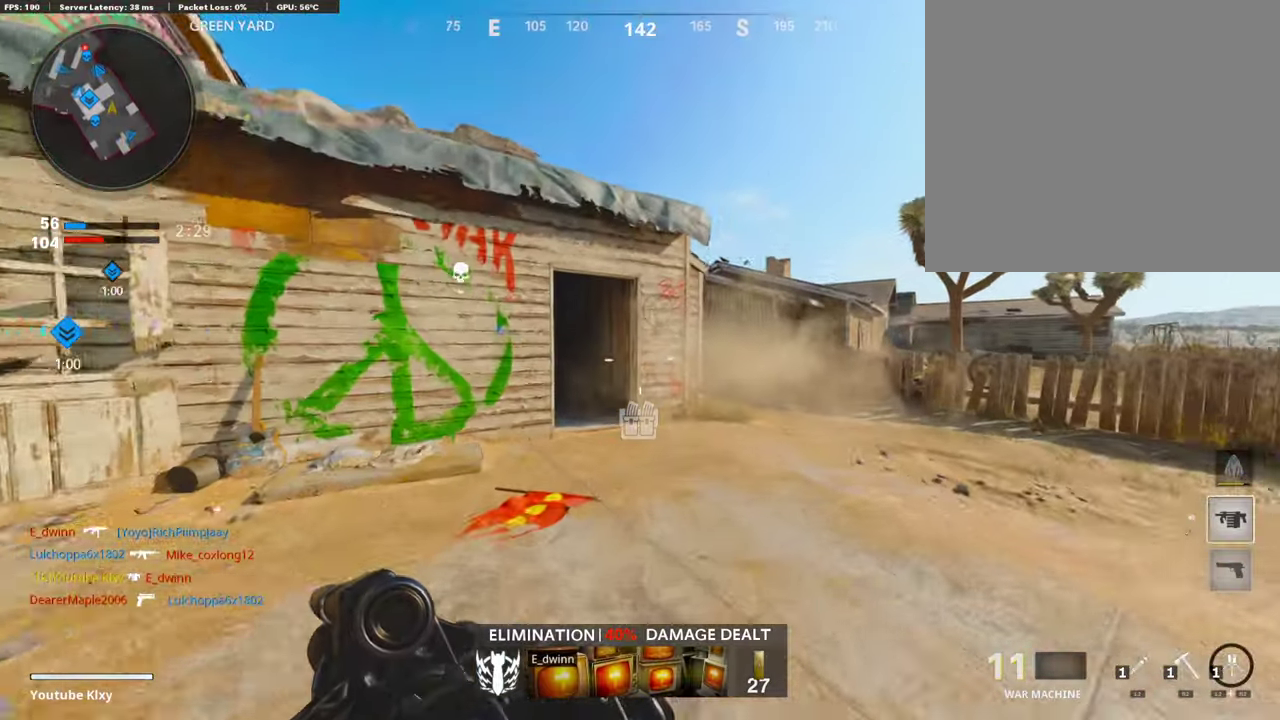
{"dt_ms": 605, "buttons": ["L2"], "left_stick": "up", "right_stick": "center"}